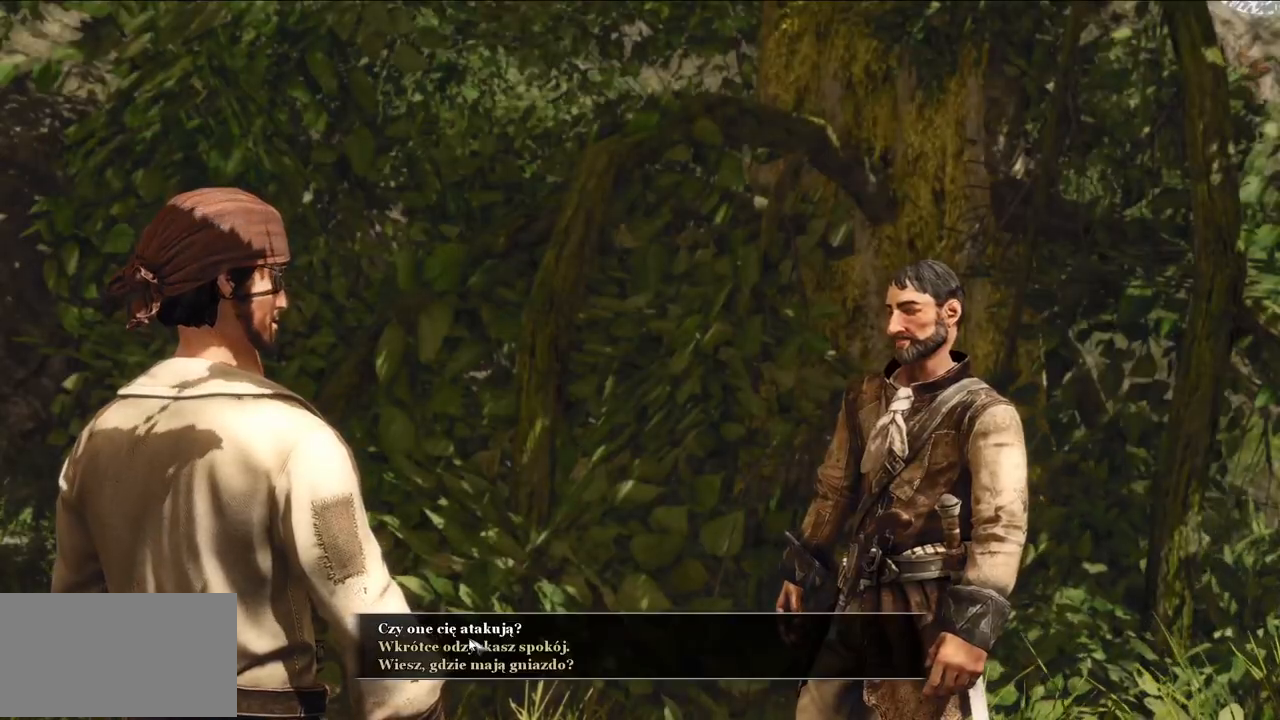
Gameplay with keyboard and mouse; each line is a JSON object with the keys and mouse buttons held at the frame after it. "events" lists presses ("down") and releases ("up") of "a", "ctrl", "d", "e", "q", "s", "shift", "space", "w", "mouse_left", "mouse_wheel", "mouse_right", "mouse_mb4" and "mouse_mb5" between this image and that frame as [ms after this image, input, new state], when the widget could be followed in between. "mouse_left", "mouse_wheel", "mouse_right", "mouse_mb4", "mouse_mb5" = the "left", "wheel", "right", "mb4", "mb5" buttons of the "mouse" list. No other keys are recorded. "wheel" means that the mouse wheel is clicked or scrolled. Mouse movement is not recorded.
{"keys": [], "mouse": [], "events": []}
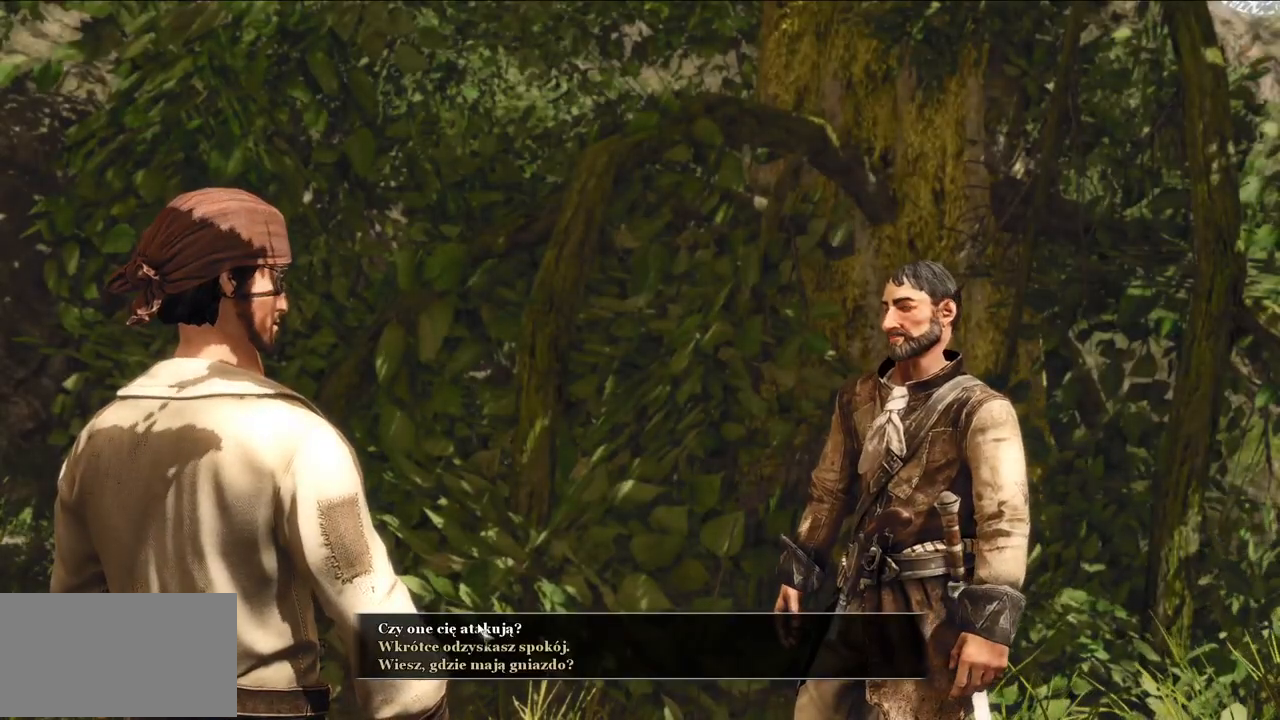
{"keys": [], "mouse": [], "events": [[300, "mouse_left", "down"], [400, "mouse_left", "up"]]}
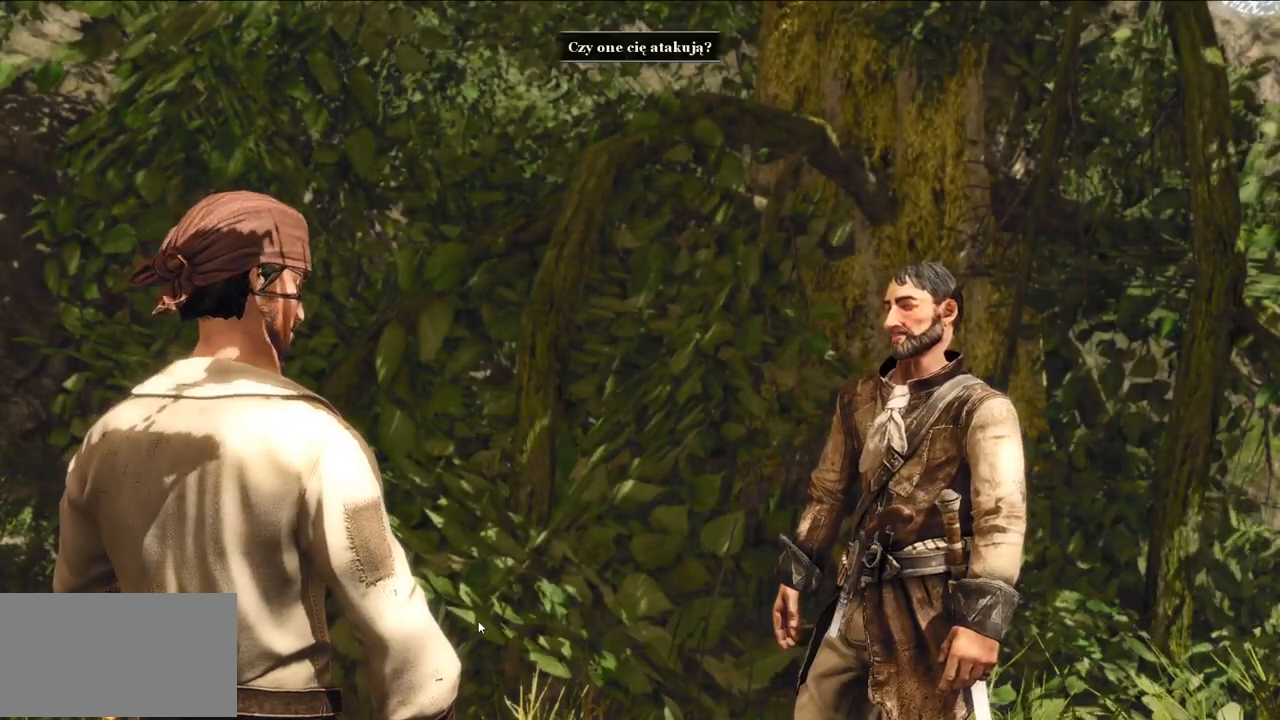
{"keys": [], "mouse": [], "events": []}
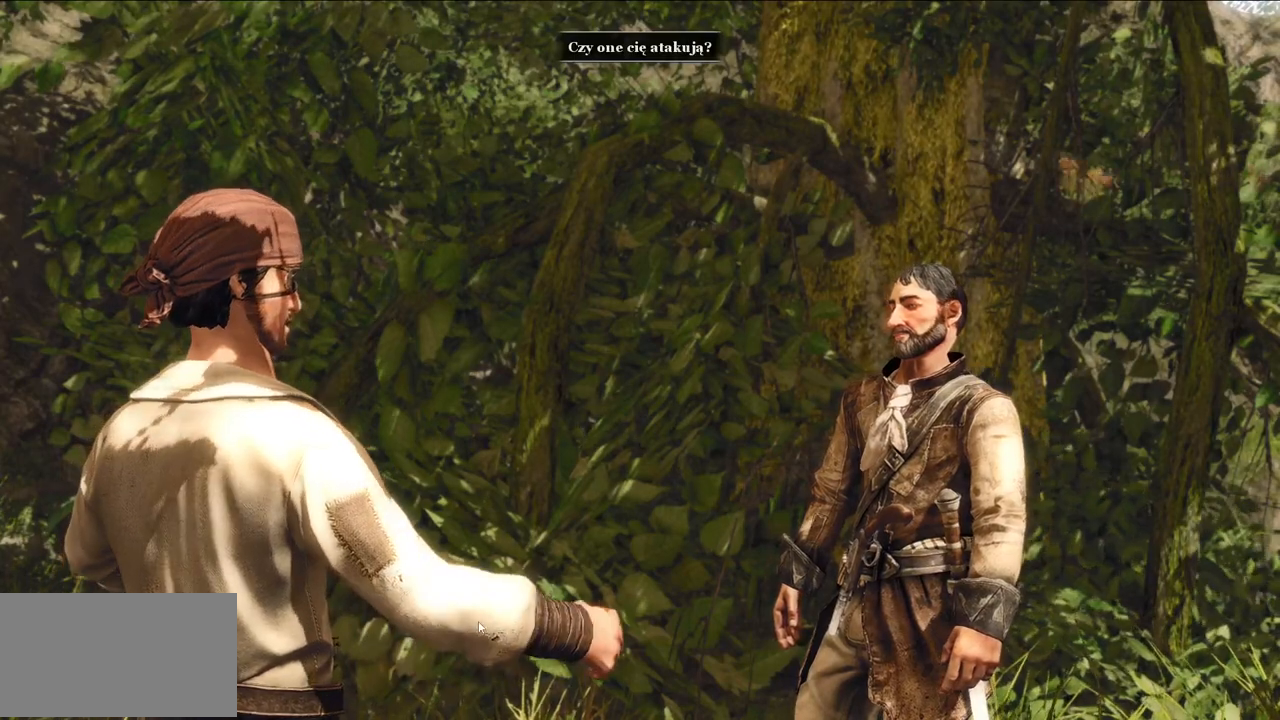
{"keys": [], "mouse": [], "events": []}
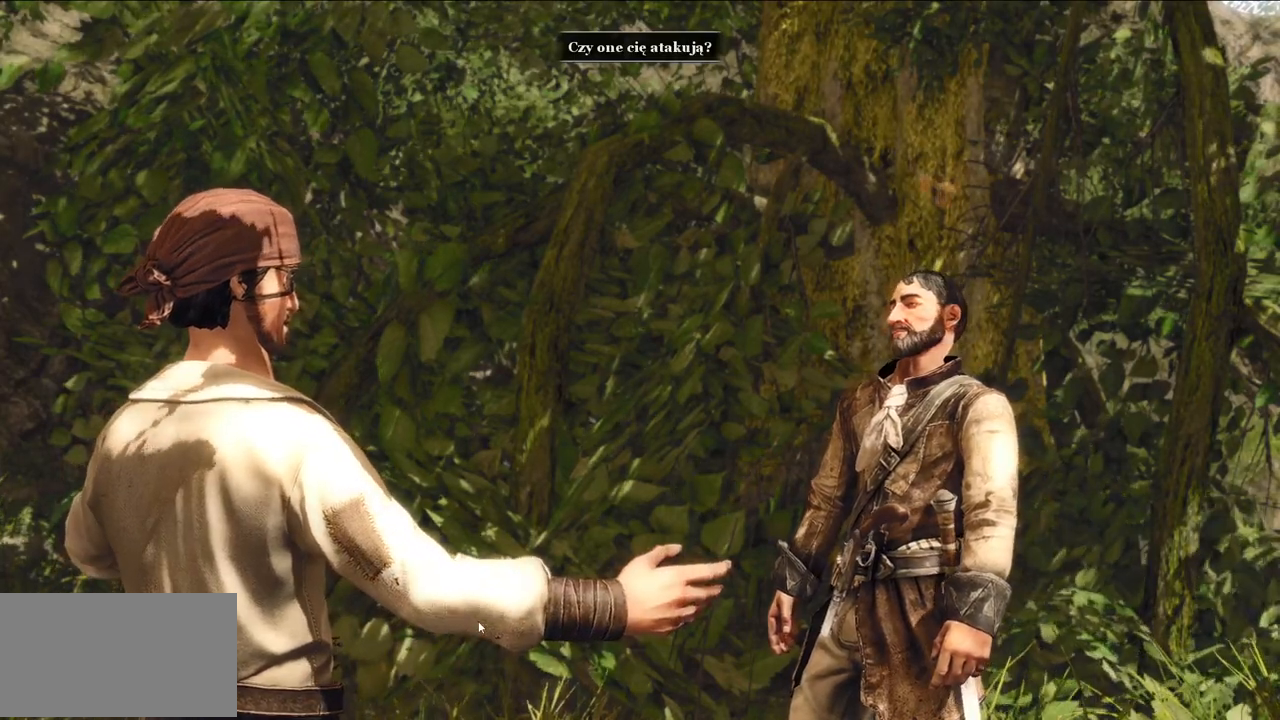
{"keys": [], "mouse": [], "events": []}
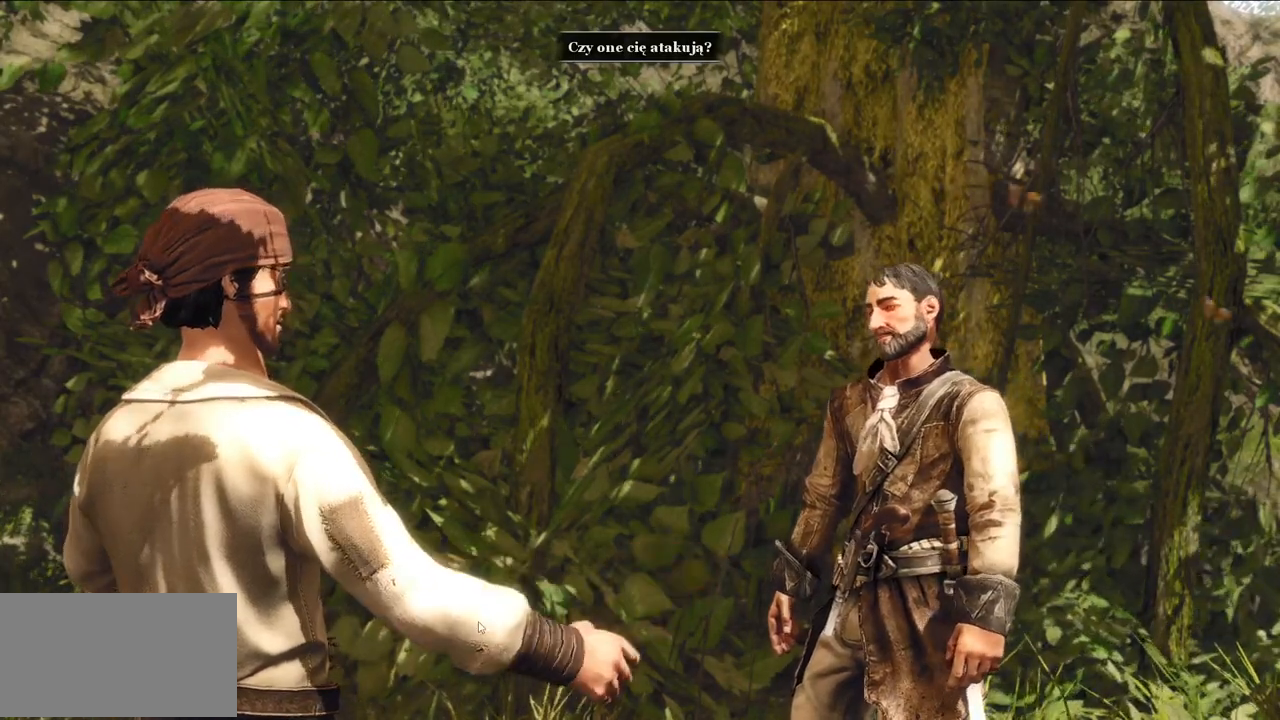
{"keys": [], "mouse": [], "events": []}
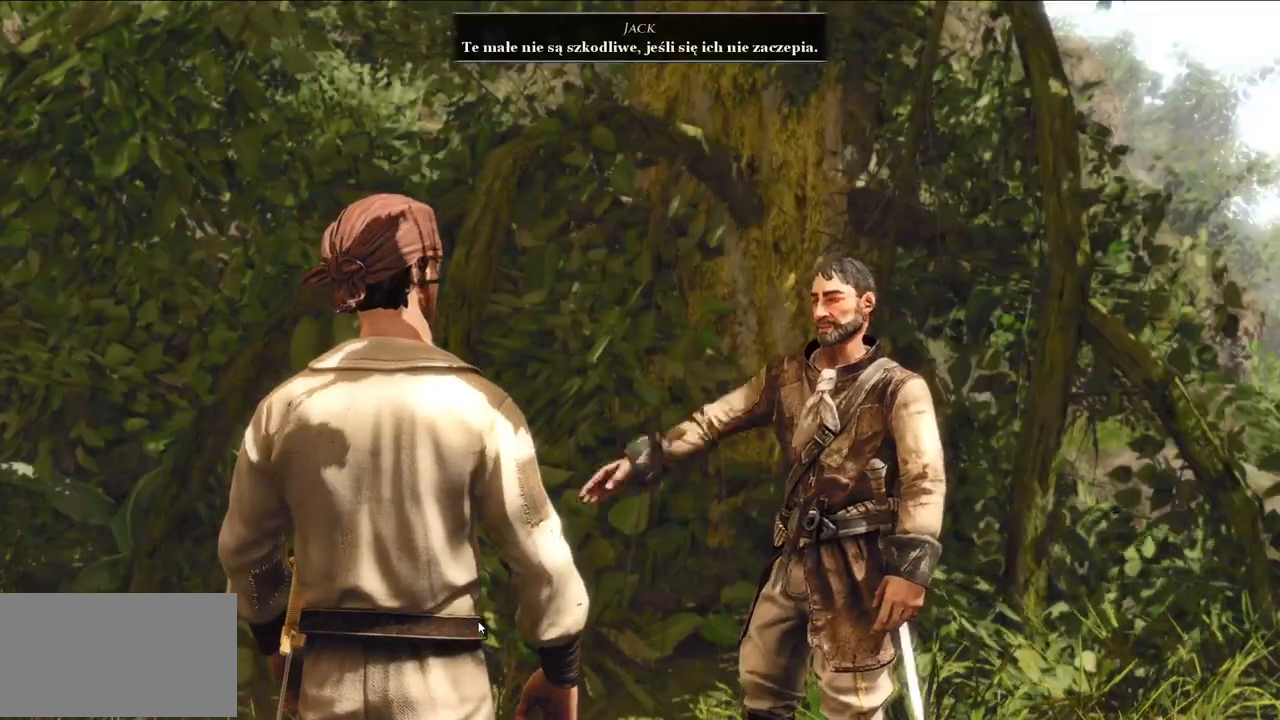
{"keys": [], "mouse": [], "events": []}
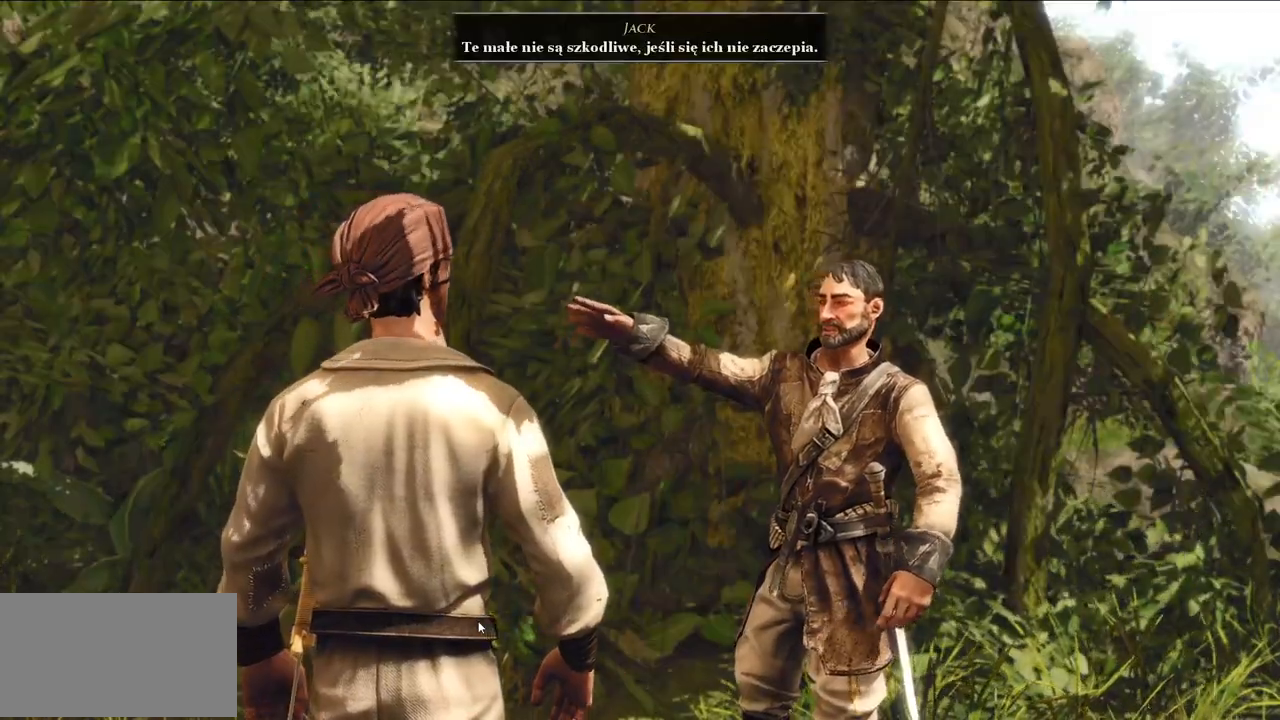
{"keys": [], "mouse": [], "events": []}
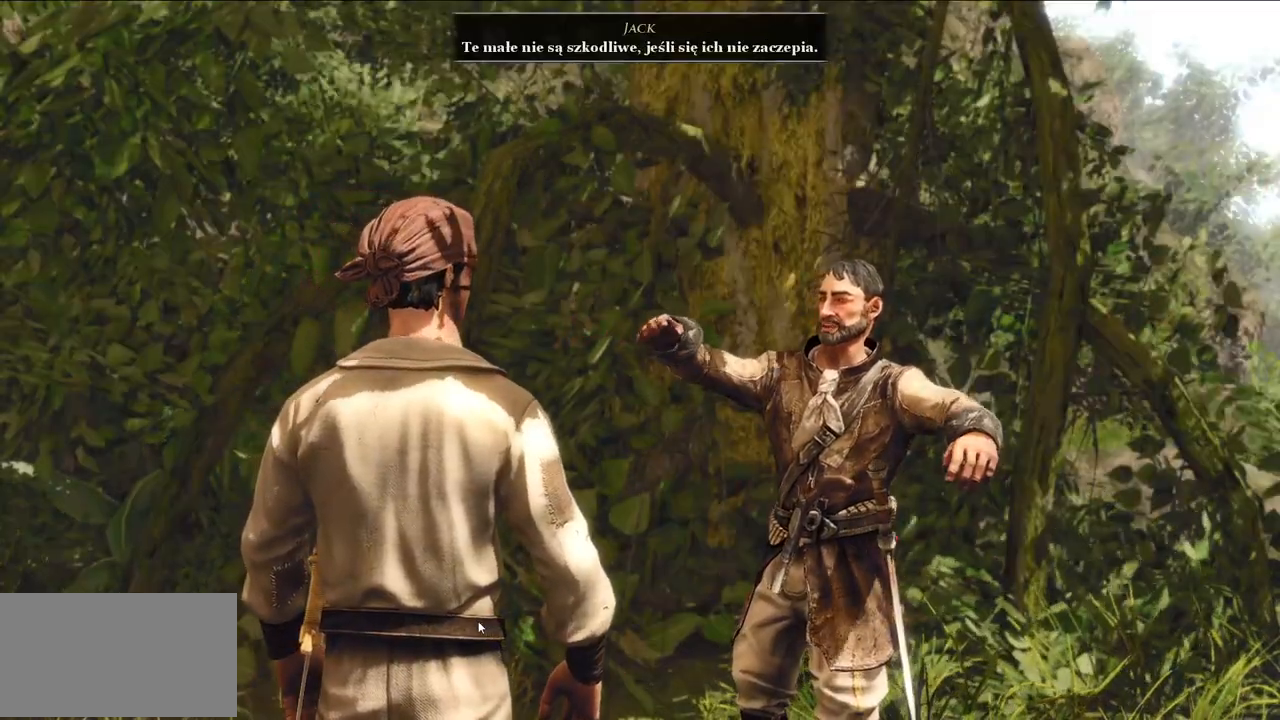
{"keys": [], "mouse": [], "events": []}
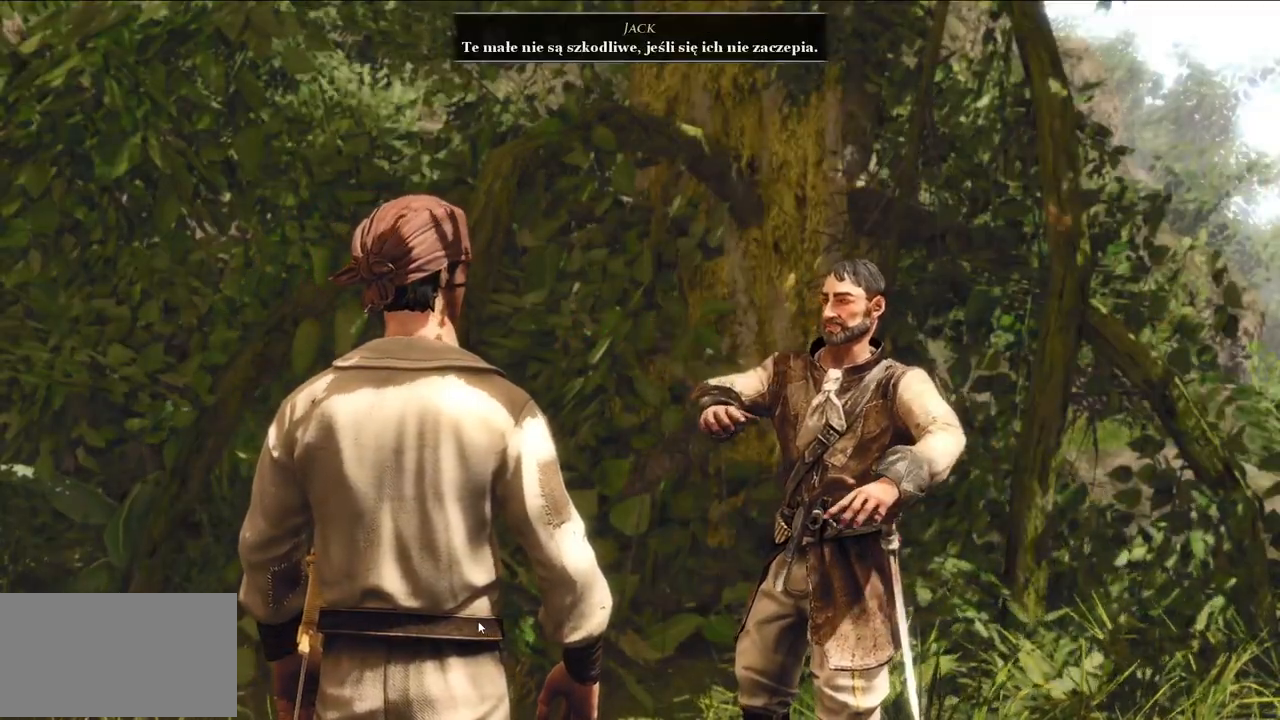
{"keys": [], "mouse": [], "events": []}
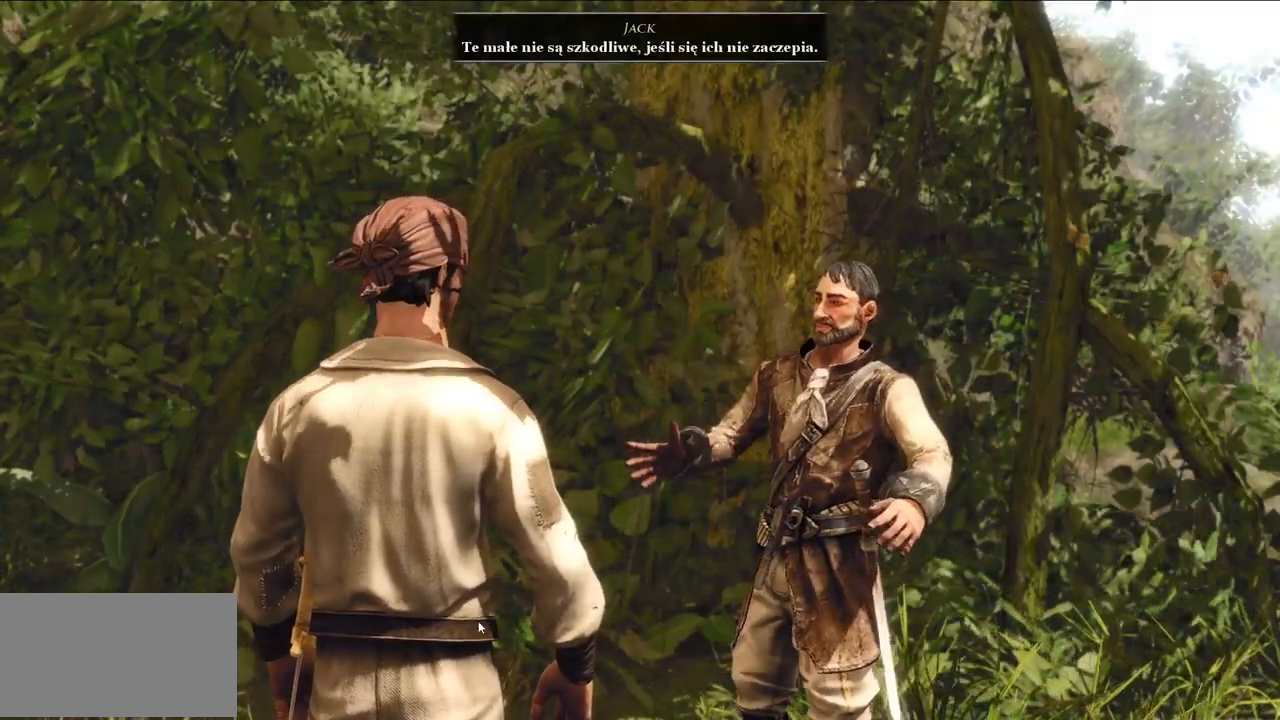
{"keys": [], "mouse": [], "events": []}
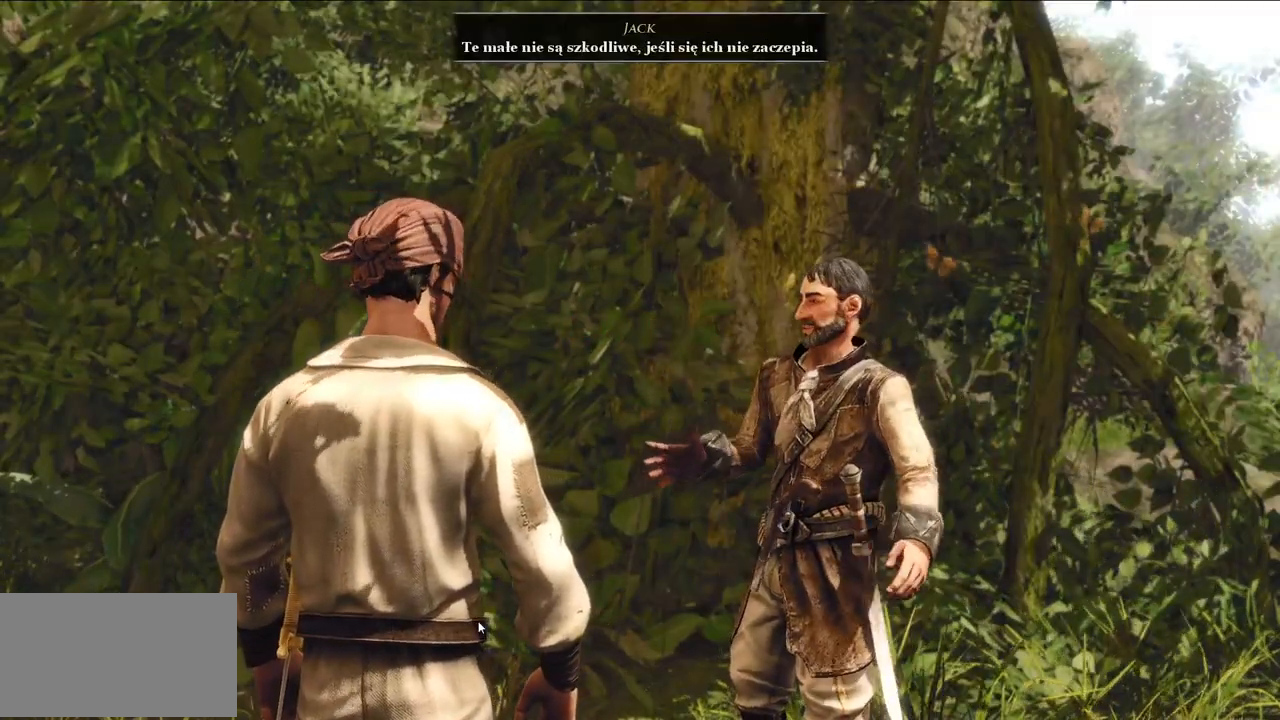
{"keys": [], "mouse": [], "events": []}